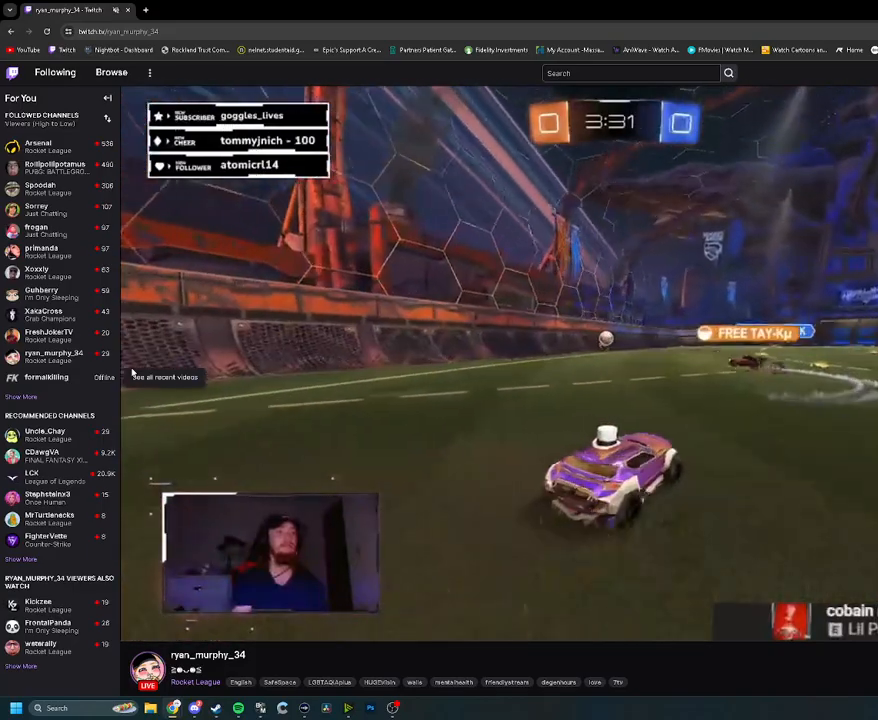
Gameplay with a controller (PlayStation layout); each line is a JSON object with the inputs held at the frame after it. "events" lists button and stick changes between this image and that frame as [ms after this image, input, new state], when the widget could be followed in between.
{"buttons": ["R2"], "left_stick": "center", "right_stick": "center", "events": []}
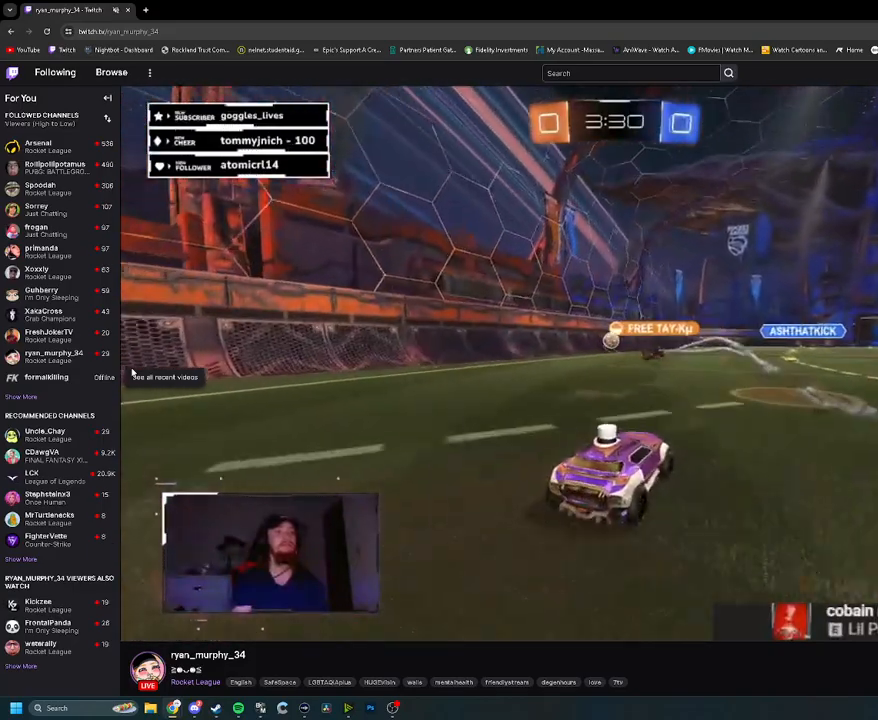
{"buttons": ["R2"], "left_stick": "center", "right_stick": "center", "events": [[217, "left_stick", "right"], [383, "left_stick", "center"]]}
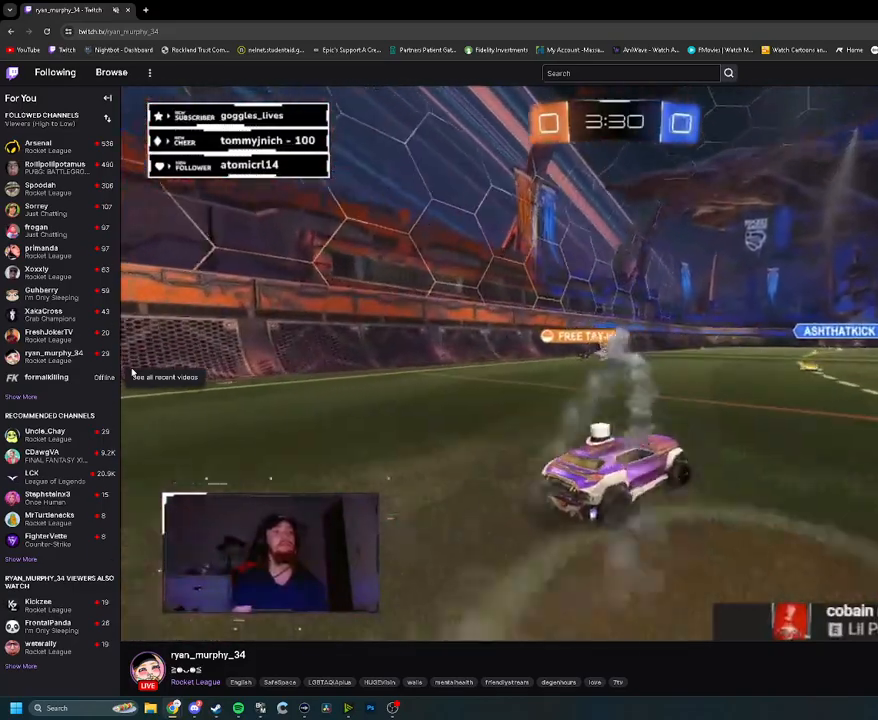
{"buttons": ["R2", "R3"], "left_stick": "center", "right_stick": "center", "events": [[117, "R3", "down"]]}
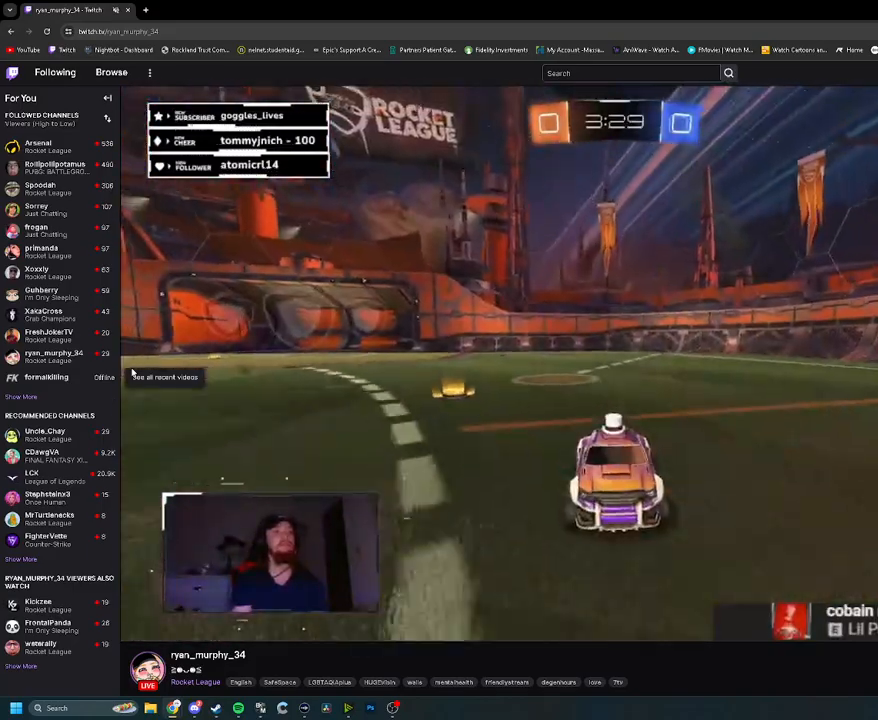
{"buttons": ["R2"], "left_stick": "left", "right_stick": "center", "events": [[33, "R3", "up"], [133, "left_stick", "right"], [300, "left_stick", "center"], [350, "left_stick", "left"]]}
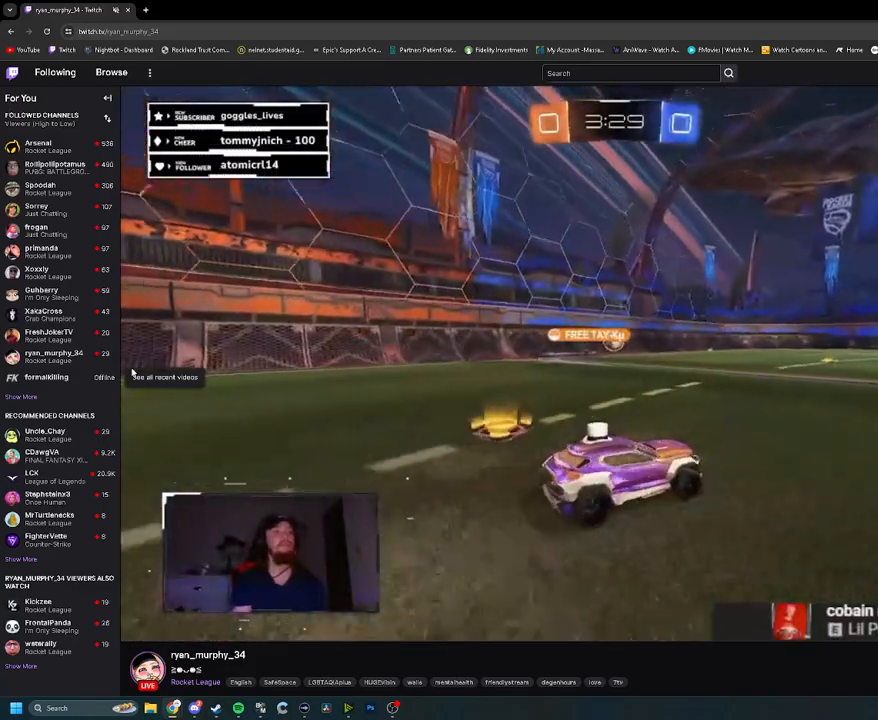
{"buttons": ["R2"], "left_stick": "center", "right_stick": "center", "events": [[50, "left_stick", "center"], [283, "left_stick", "left"], [417, "left_stick", "center"]]}
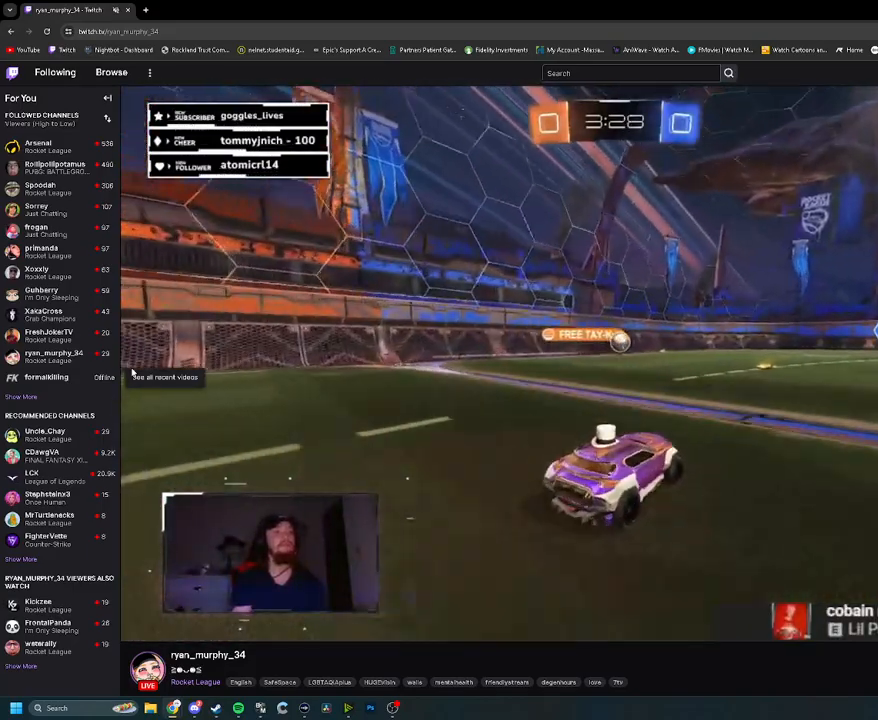
{"buttons": ["R2"], "left_stick": "center", "right_stick": "center", "events": []}
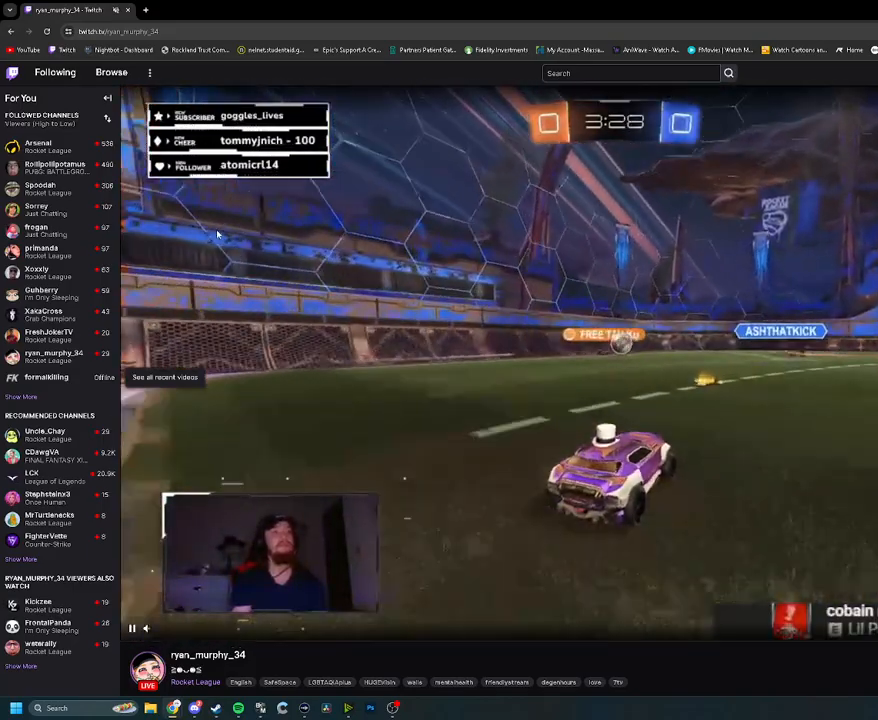
{"buttons": ["R2"], "left_stick": "up-right", "right_stick": "center", "events": [[383, "left_stick", "right"], [500, "left_stick", "up-right"]]}
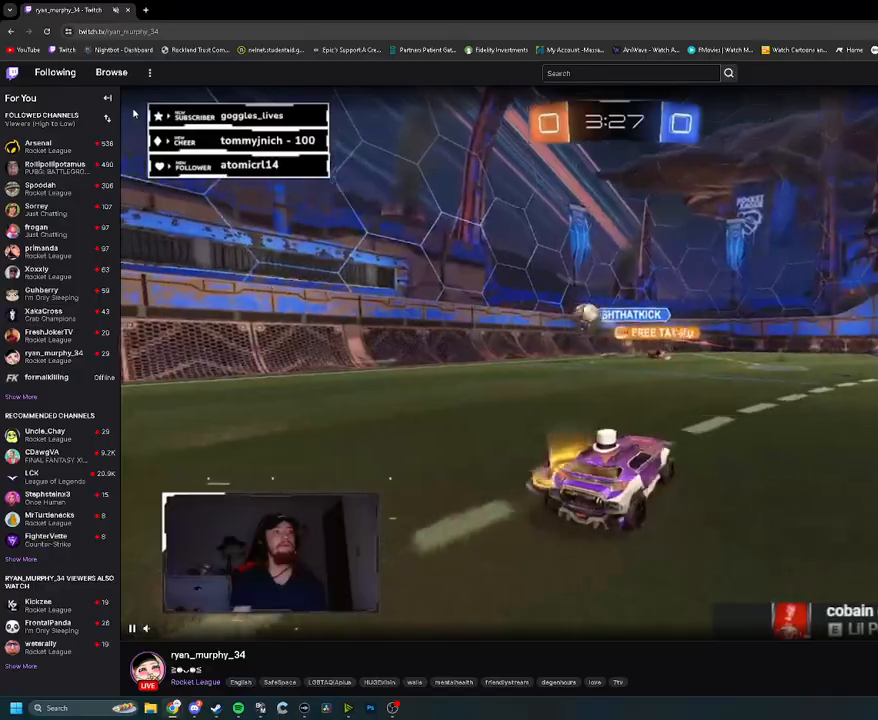
{"buttons": ["R2"], "left_stick": "left", "right_stick": "center", "events": [[17, "left_stick", "up-left"], [83, "left_stick", "left"], [133, "L1", "down"], [250, "L1", "up"]]}
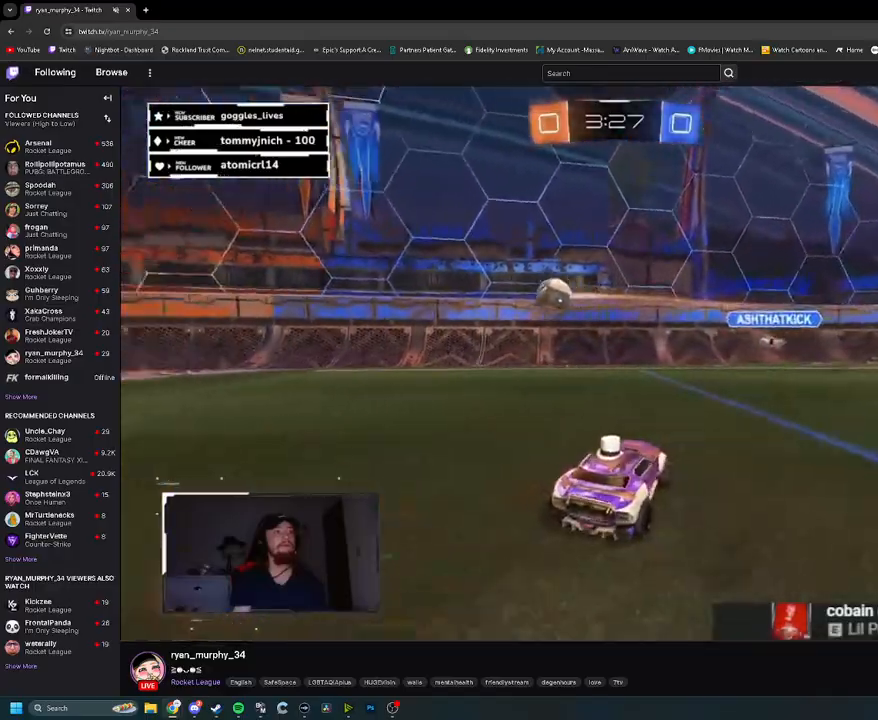
{"buttons": ["R1", "R2"], "left_stick": "left", "right_stick": "center", "events": [[17, "R1", "down"]]}
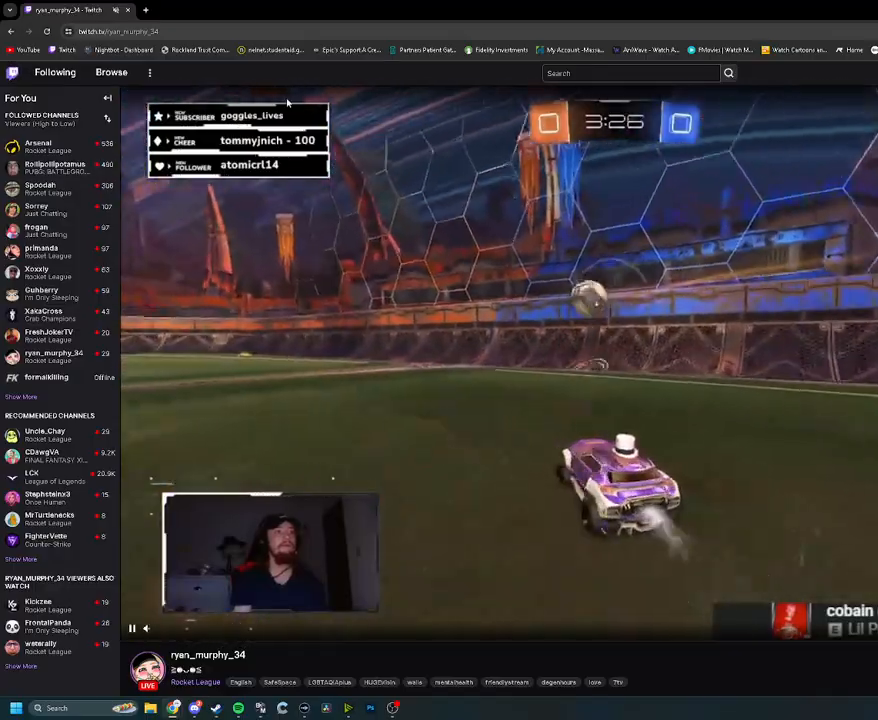
{"buttons": ["R2"], "left_stick": "left", "right_stick": "center", "events": [[83, "left_stick", "center"], [200, "R1", "up"], [200, "left_stick", "right"], [300, "left_stick", "center"], [367, "left_stick", "left"]]}
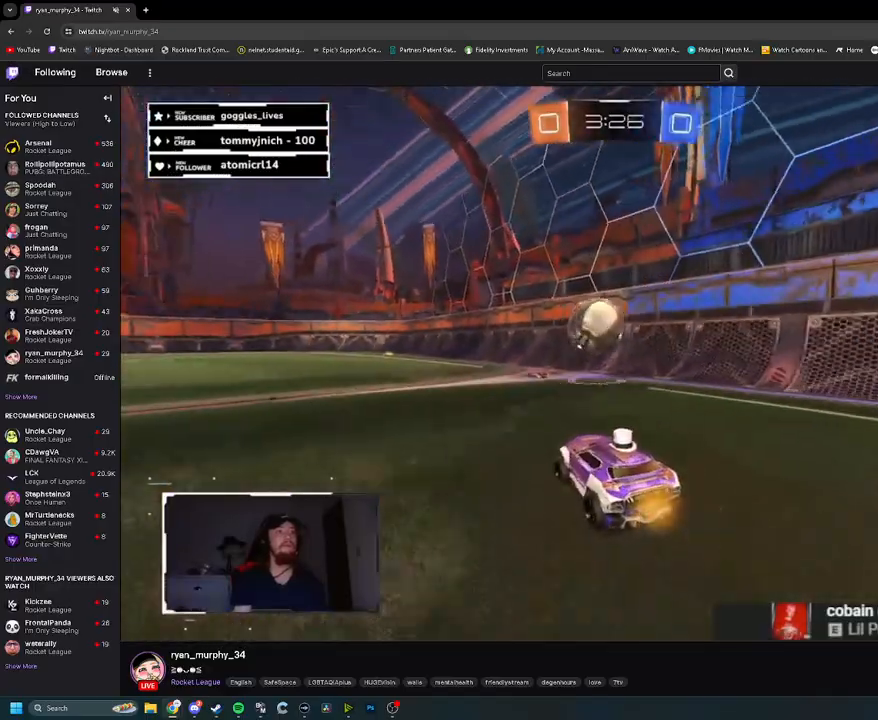
{"buttons": ["R2"], "left_stick": "center", "right_stick": "center", "events": [[17, "left_stick", "center"], [67, "CROSS", "down"], [200, "CROSS", "up"], [350, "R1", "down"], [500, "R1", "up"]]}
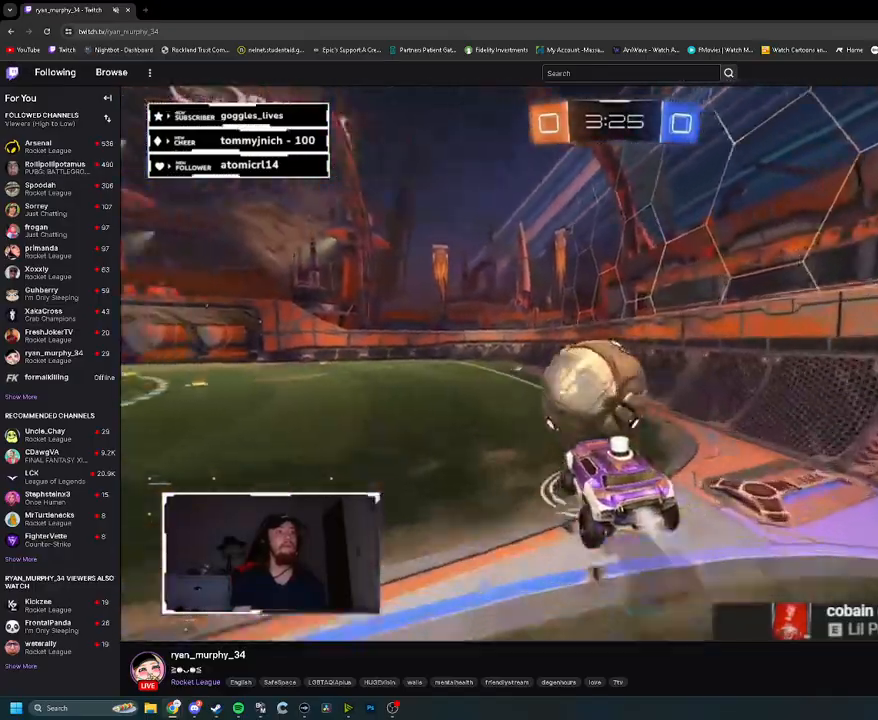
{"buttons": ["L1", "R2", "R3"], "left_stick": "left", "right_stick": "center", "events": [[17, "left_stick", "up-left"], [33, "L1", "down"], [33, "R1", "down"], [83, "CROSS", "down"], [200, "CROSS", "up"], [217, "left_stick", "left"], [233, "R1", "up"], [500, "R3", "down"]]}
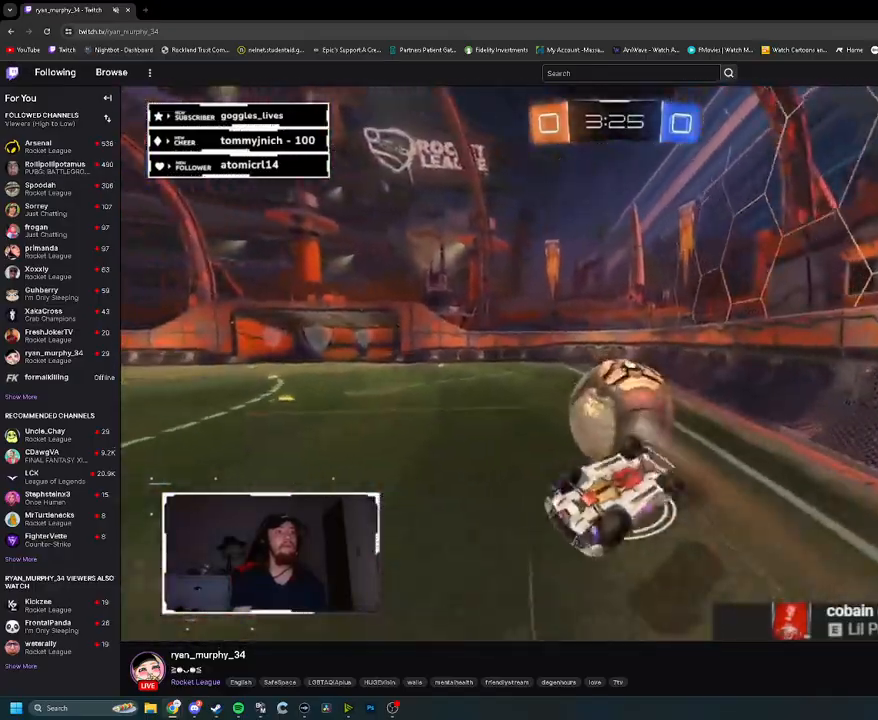
{"buttons": ["R2"], "left_stick": "center", "right_stick": "center", "events": [[167, "L1", "up"], [200, "left_stick", "center"], [267, "R3", "up"]]}
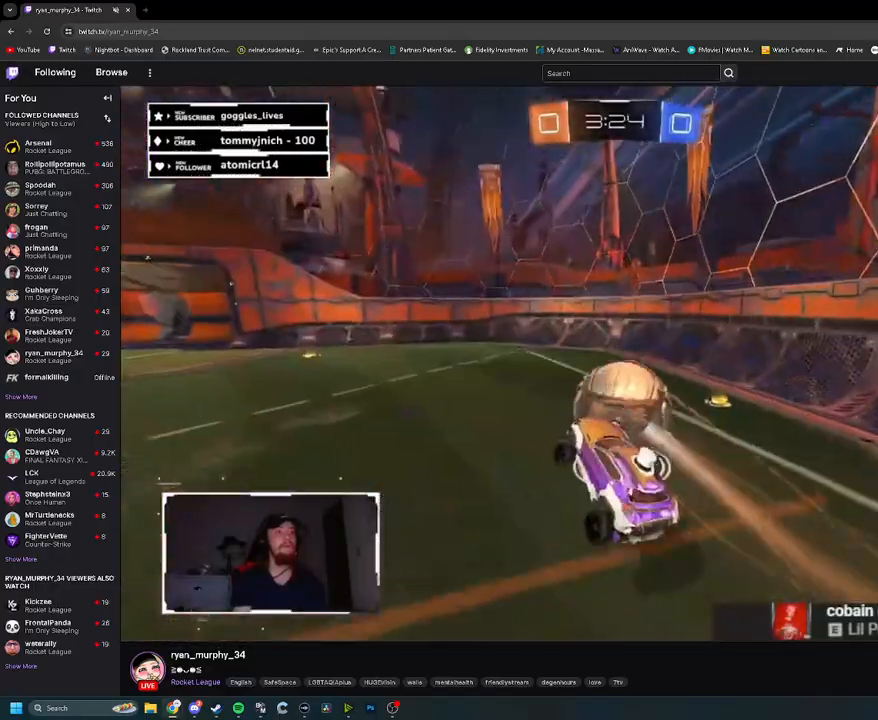
{"buttons": ["R2", "R3"], "left_stick": "center", "right_stick": "center", "events": [[200, "R1", "down"], [233, "left_stick", "left"], [383, "left_stick", "center"], [400, "R1", "up"], [450, "R3", "down"]]}
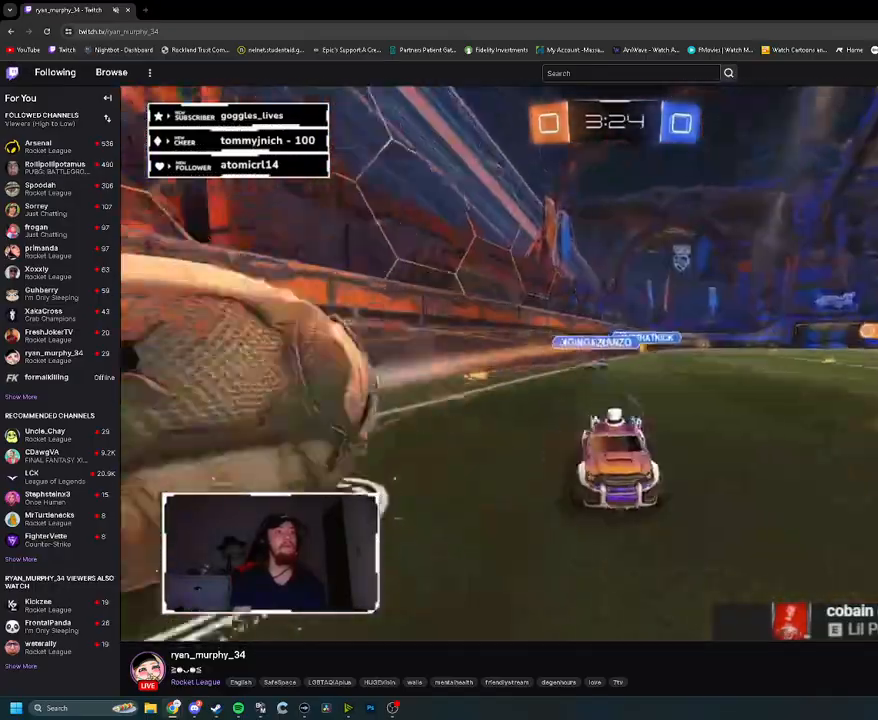
{"buttons": ["L1", "R2"], "left_stick": "right", "right_stick": "center", "events": [[200, "R3", "up"], [400, "left_stick", "right"], [450, "L1", "down"]]}
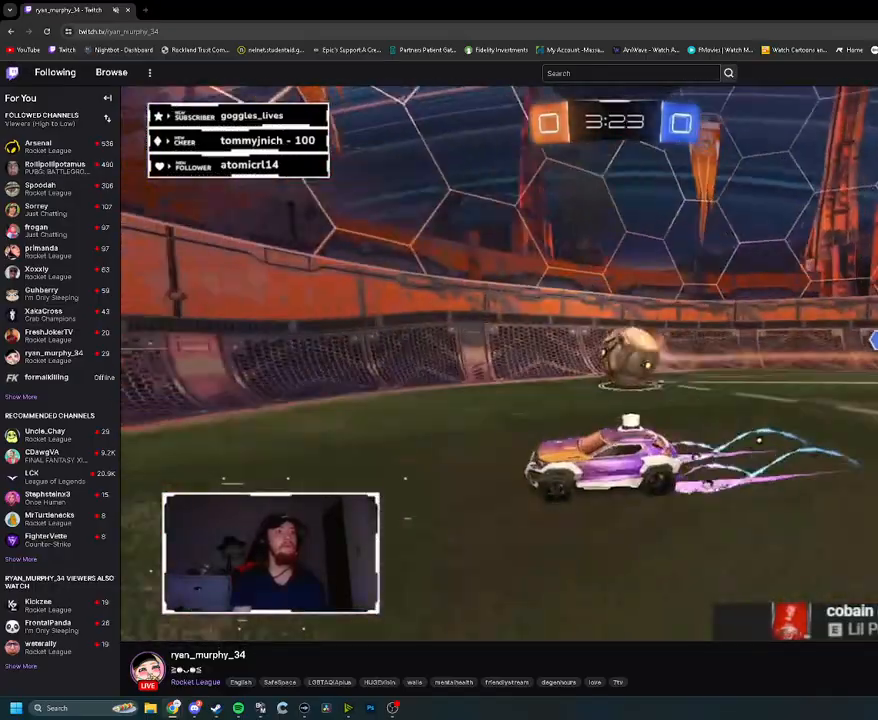
{"buttons": ["R1", "R2"], "left_stick": "right", "right_stick": "center", "events": [[100, "L1", "up"], [367, "R1", "down"]]}
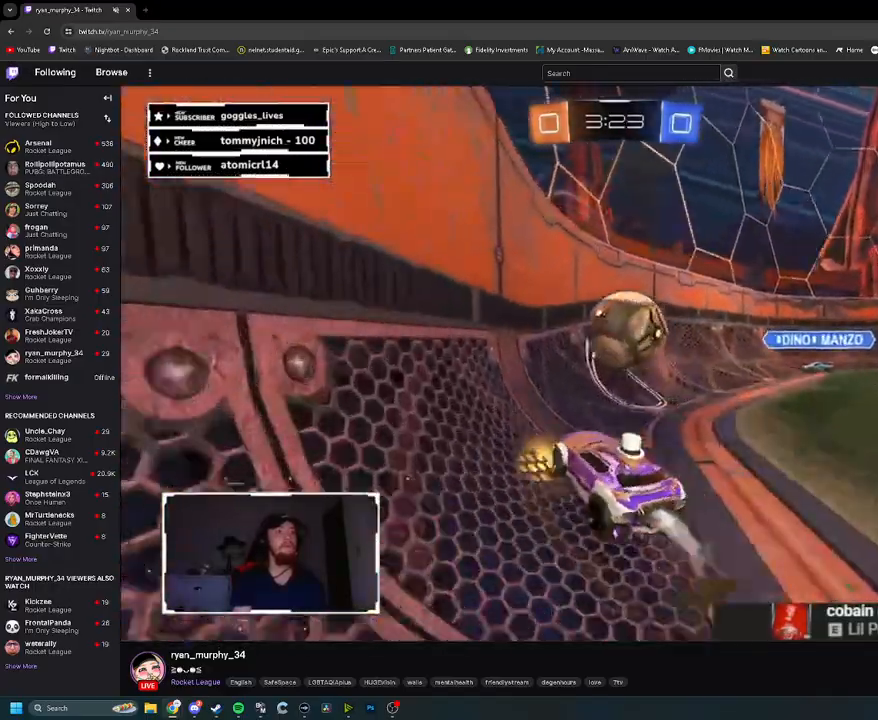
{"buttons": ["R2"], "left_stick": "left", "right_stick": "center", "events": [[50, "left_stick", "left"], [217, "R1", "up"], [333, "L1", "down"], [450, "L1", "up"]]}
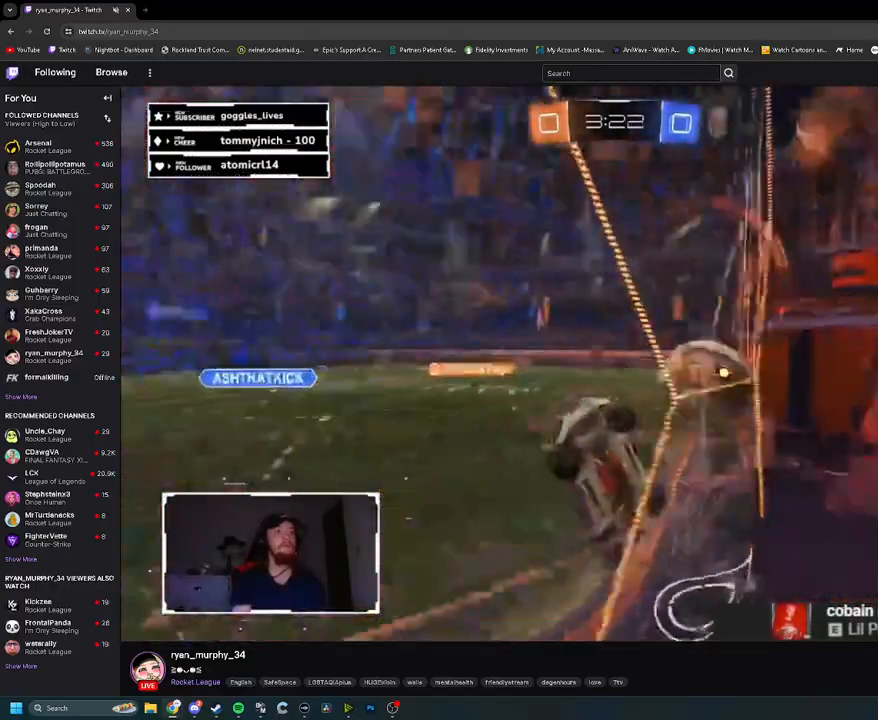
{"buttons": ["R2"], "left_stick": "left", "right_stick": "center", "events": []}
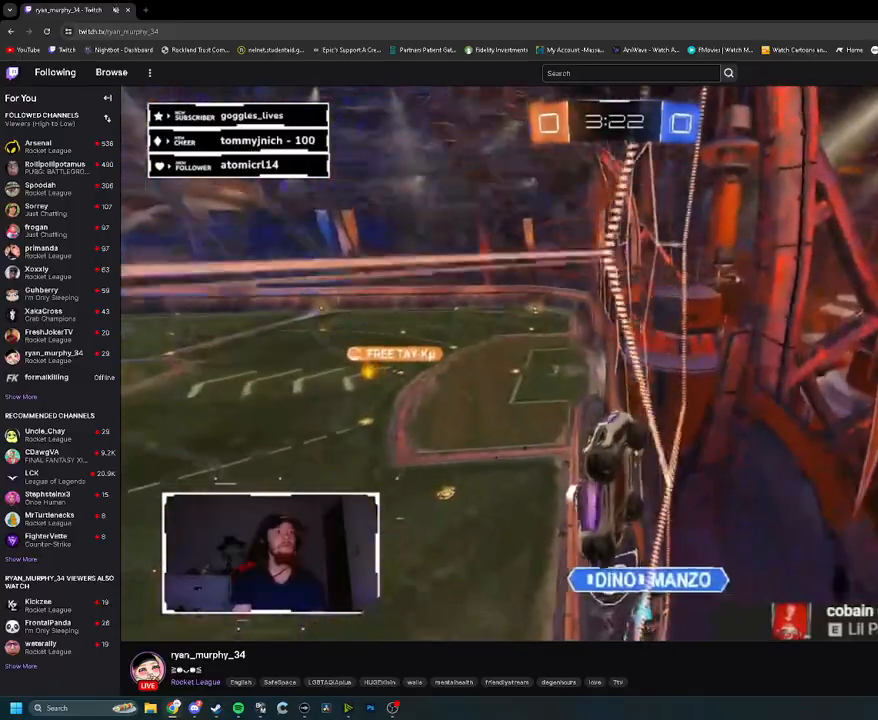
{"buttons": ["R2"], "left_stick": "left", "right_stick": "center", "events": []}
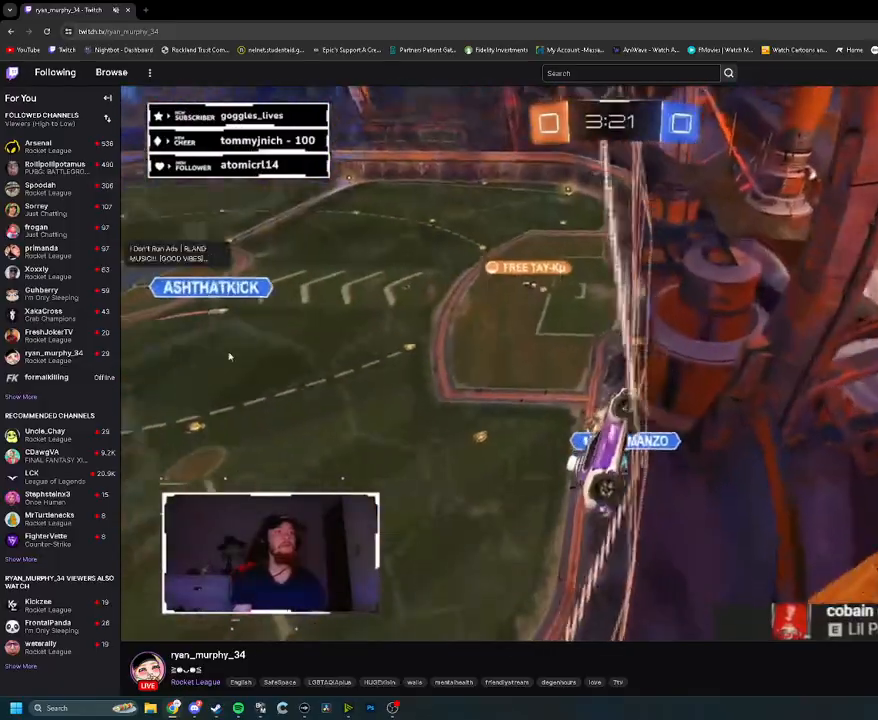
{"buttons": ["R2"], "left_stick": "center", "right_stick": "center", "events": [[217, "left_stick", "center"]]}
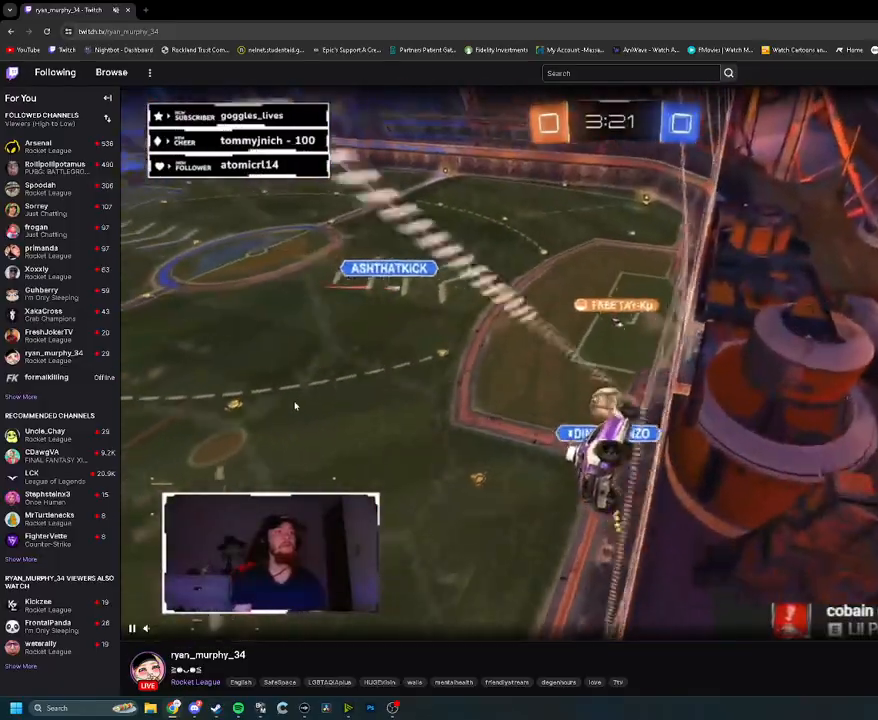
{"buttons": ["R2"], "left_stick": "down-left", "right_stick": "center", "events": [[17, "L2", "down"], [33, "R2", "up"], [200, "L2", "up"], [217, "left_stick", "down-left"], [233, "R2", "down"]]}
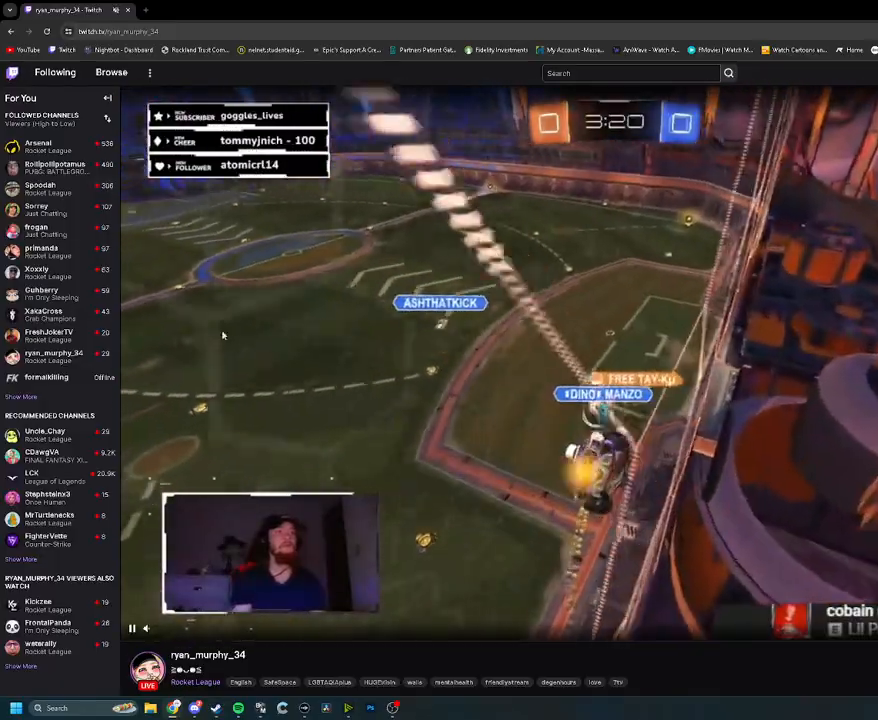
{"buttons": ["R1", "R2"], "left_stick": "right", "right_stick": "center", "events": [[267, "left_stick", "center"], [317, "left_stick", "right"], [500, "R1", "down"]]}
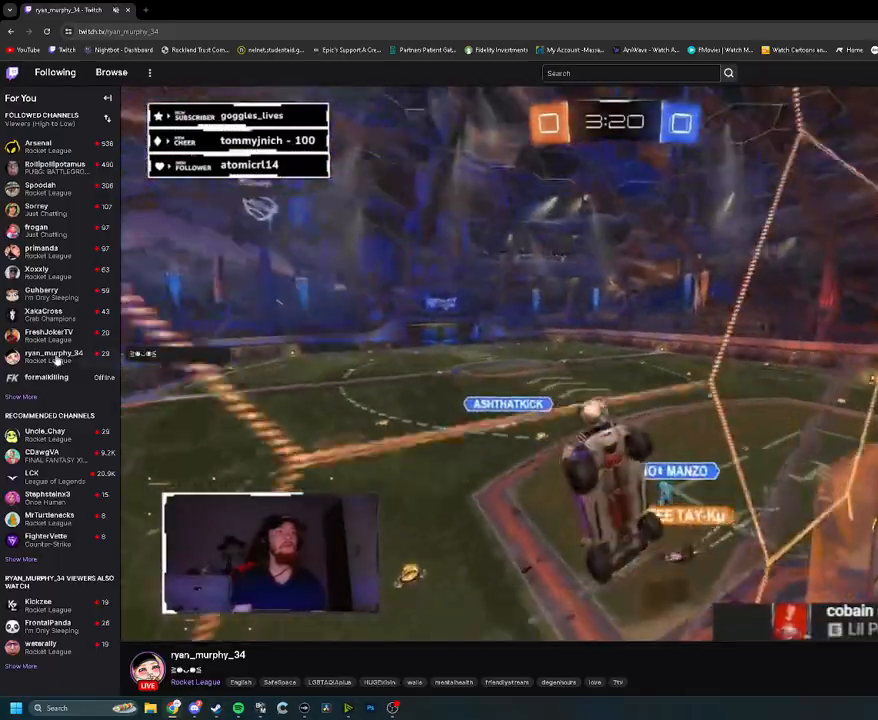
{"buttons": ["R1", "R2"], "left_stick": "right", "right_stick": "center", "events": [[333, "left_stick", "center"], [417, "left_stick", "right"]]}
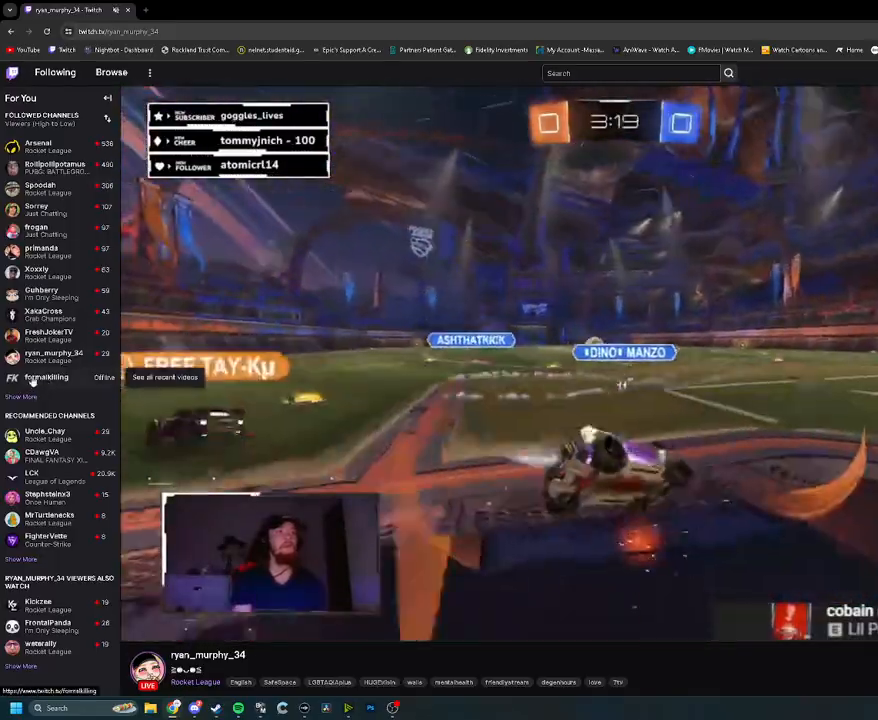
{"buttons": ["L1", "R1", "R2"], "left_stick": "left", "right_stick": "center", "events": [[217, "CROSS", "down"], [250, "L1", "down"], [250, "left_stick", "up-left"], [283, "CROSS", "up"], [333, "CROSS", "down"], [433, "left_stick", "left"], [467, "CROSS", "up"]]}
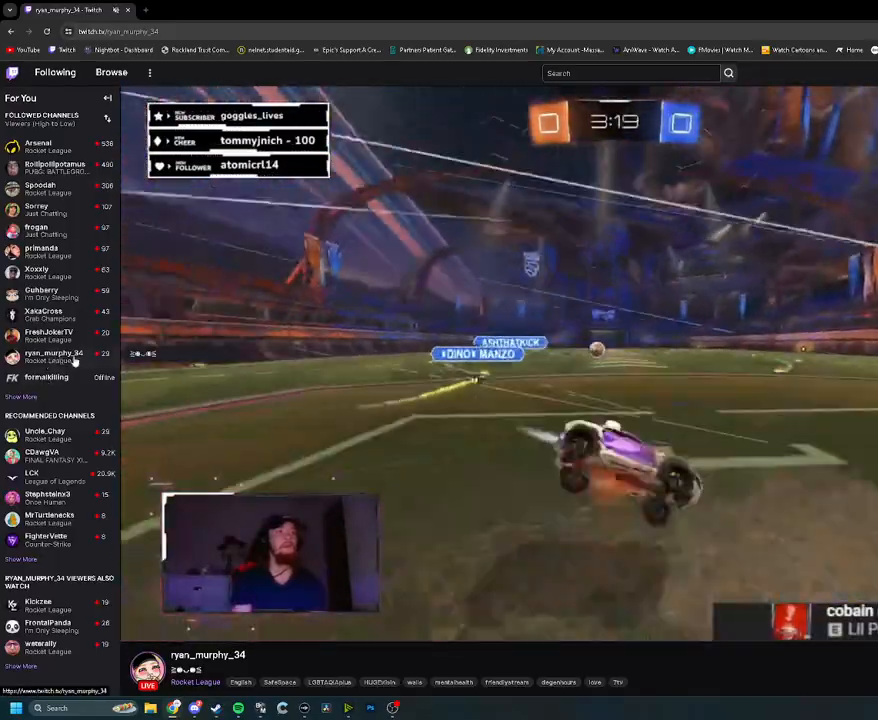
{"buttons": ["R2", "R3"], "left_stick": "left", "right_stick": "center", "events": [[17, "R1", "up"], [33, "TRIANGLE", "down"], [133, "TRIANGLE", "up"], [200, "L1", "up"], [250, "left_stick", "center"], [283, "R3", "down"], [433, "left_stick", "left"]]}
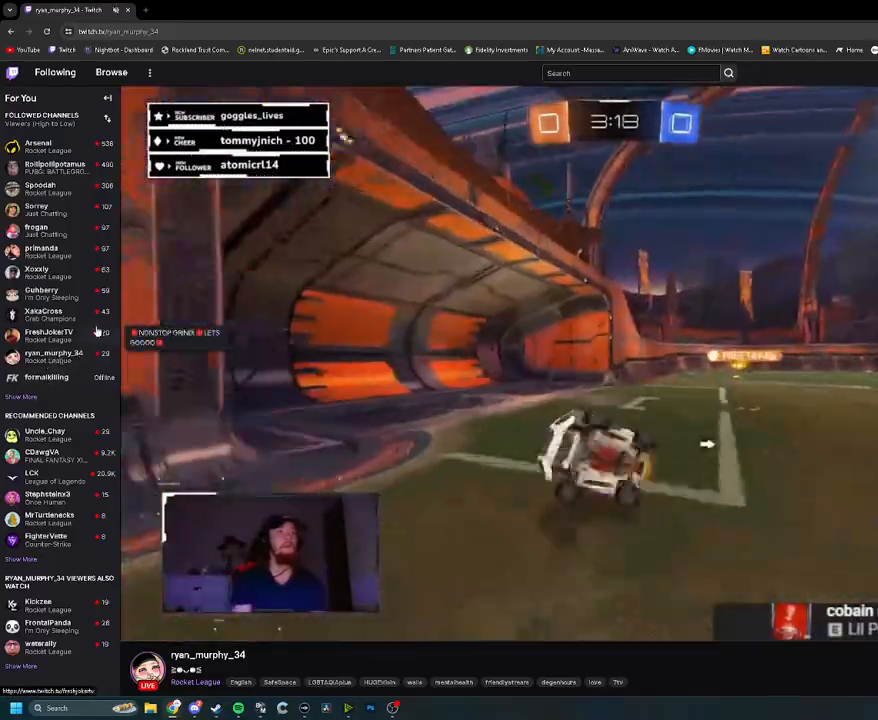
{"buttons": ["R2"], "left_stick": "center", "right_stick": "center", "events": [[83, "left_stick", "center"], [183, "R3", "up"]]}
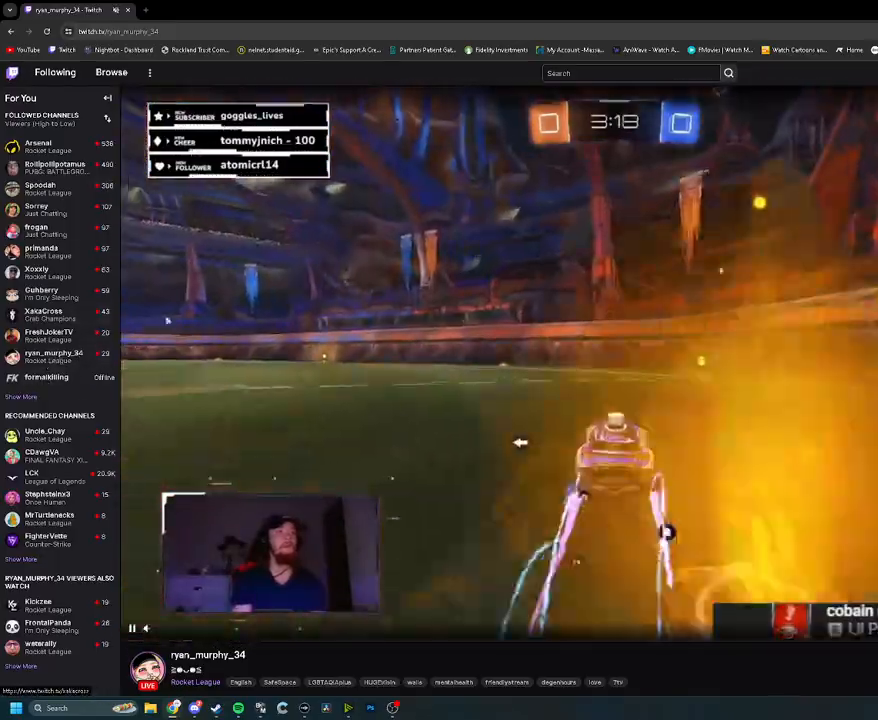
{"buttons": ["L1", "R2"], "left_stick": "up-left", "right_stick": "center", "events": [[33, "left_stick", "right"], [100, "TRIANGLE", "down"], [217, "TRIANGLE", "up"], [400, "left_stick", "up-left"], [500, "L1", "down"]]}